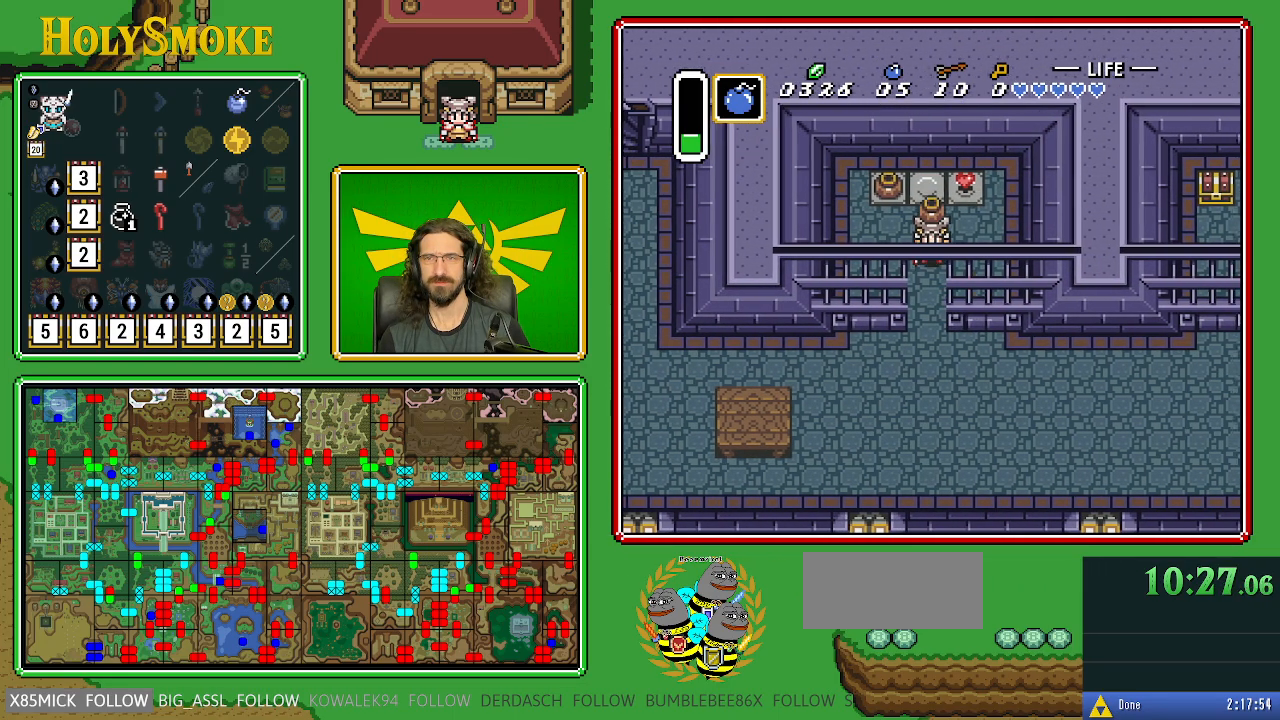
Gameplay with a controller (Nintendo layout); each line is a JSON object with the inputs held at the frame after it. "events" lists button and stick changes between this image and that frame as [ms after this image, input, new state], when the widget could be followed in between. Not read: L1 L3 R1 R3.
{"buttons": ["DPAD_DOWN"], "events": [[133, "DPAD_LEFT", "up"]]}
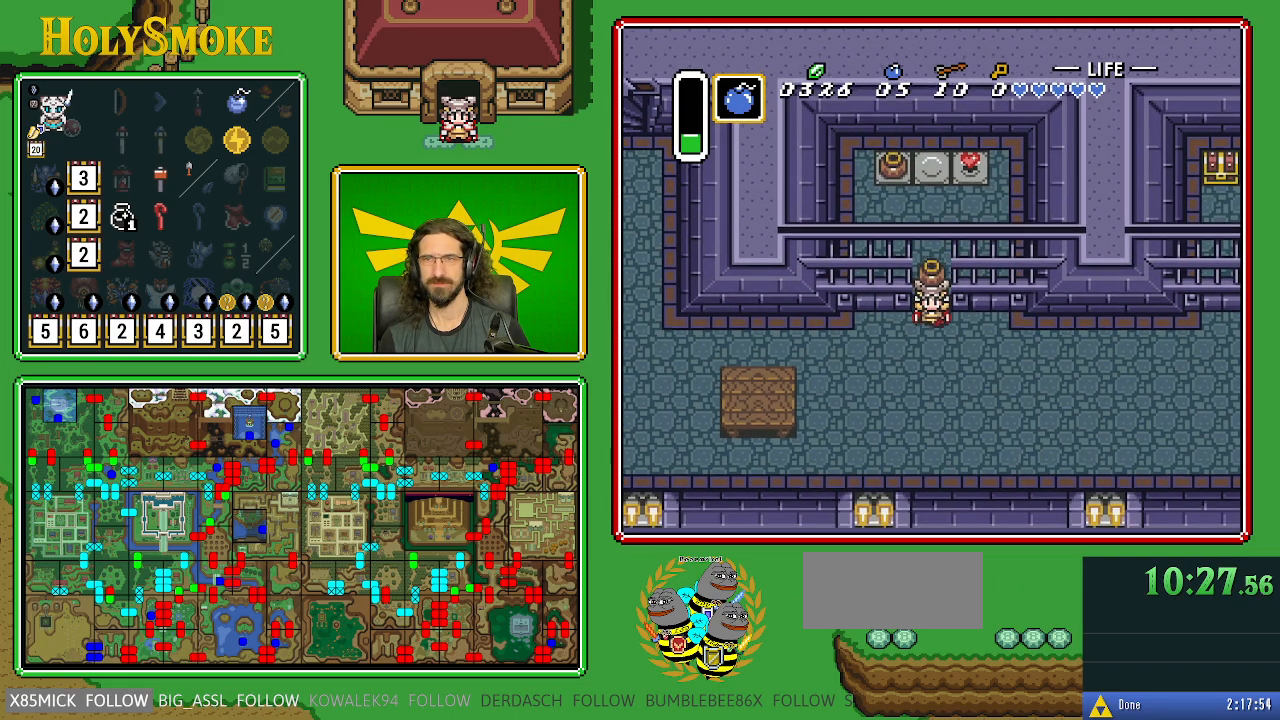
{"buttons": ["DPAD_RIGHT"], "events": [[33, "DPAD_RIGHT", "down"], [250, "DPAD_DOWN", "up"]]}
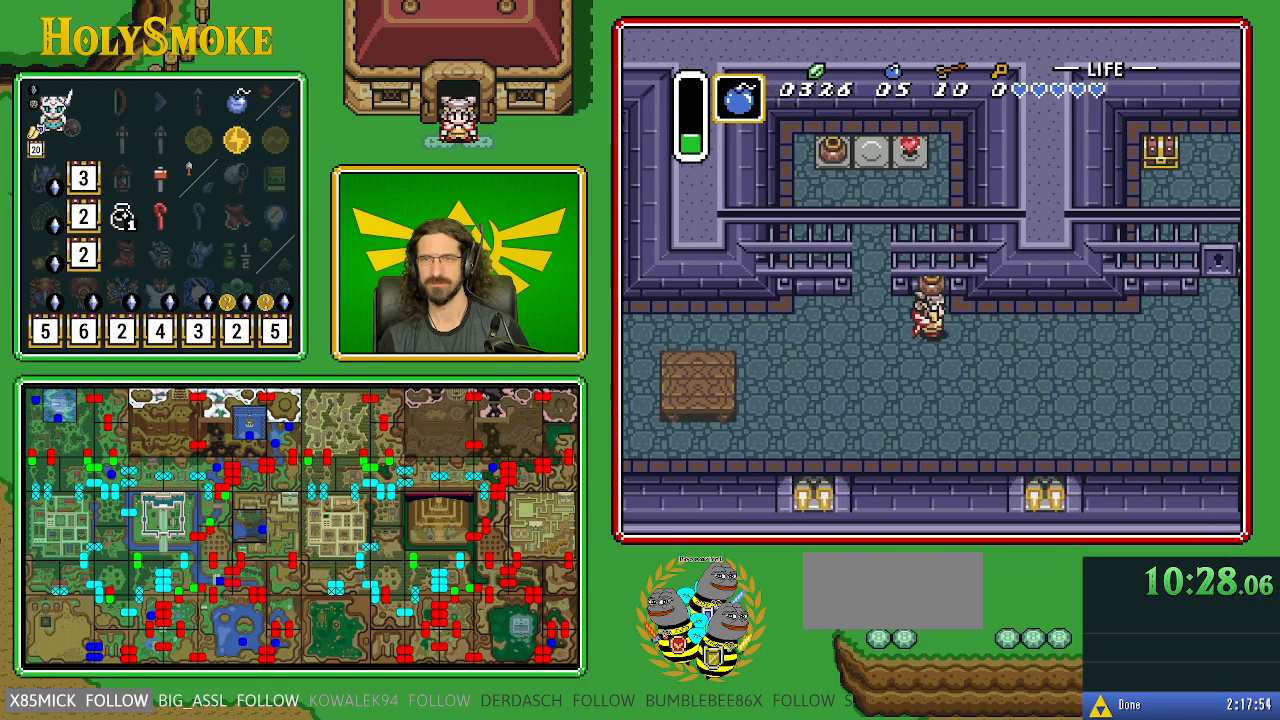
{"buttons": ["DPAD_RIGHT"], "events": []}
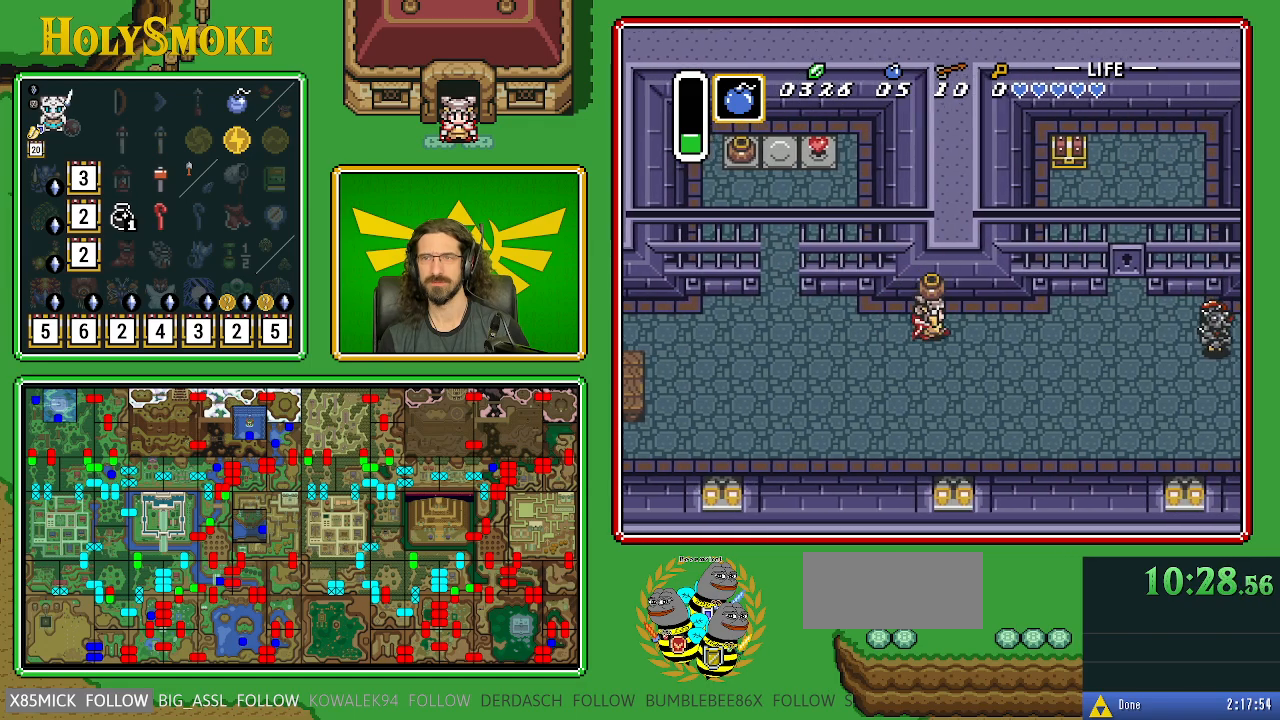
{"buttons": ["DPAD_RIGHT"], "events": []}
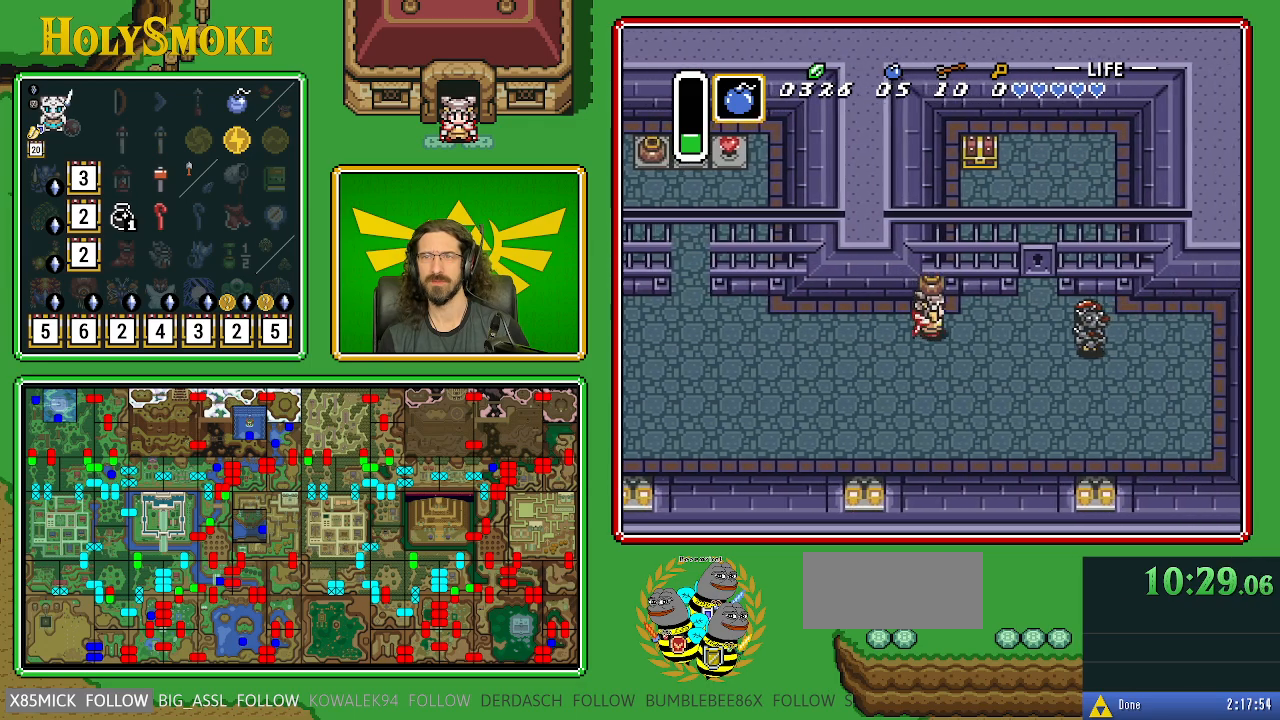
{"buttons": ["DPAD_RIGHT"], "events": [[83, "A", "down"], [267, "A", "up"]]}
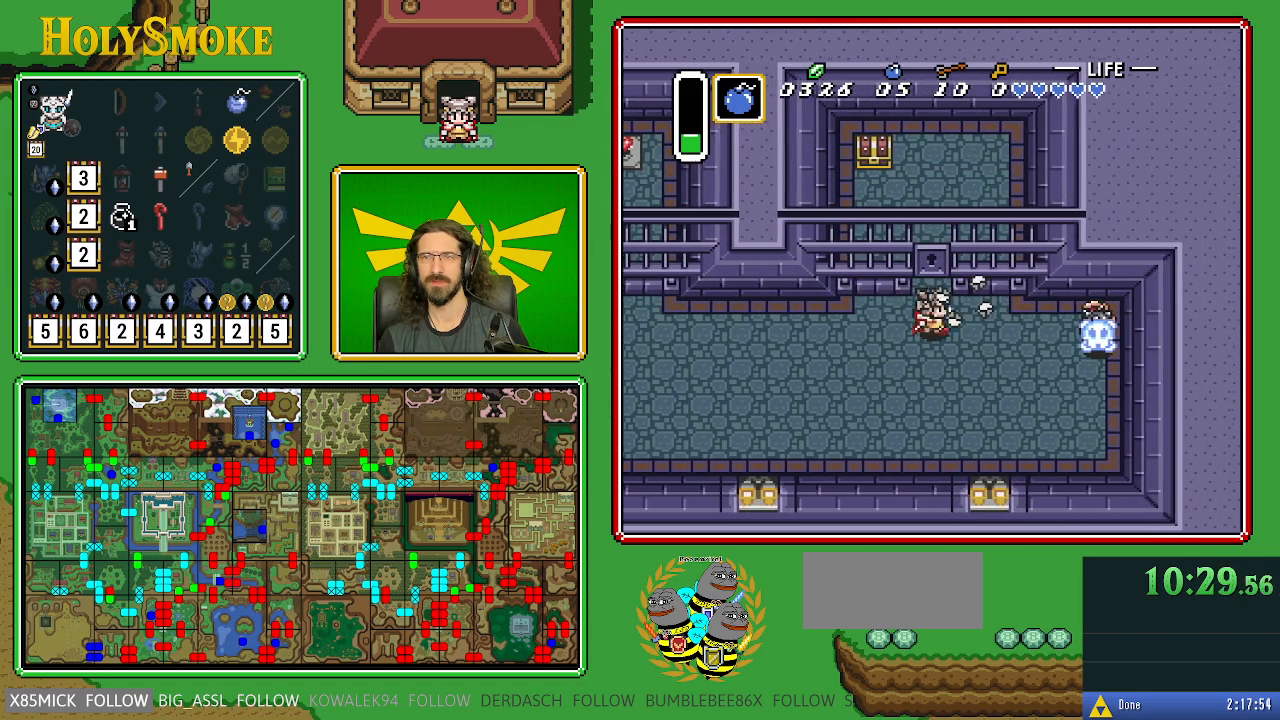
{"buttons": ["DPAD_RIGHT"], "events": []}
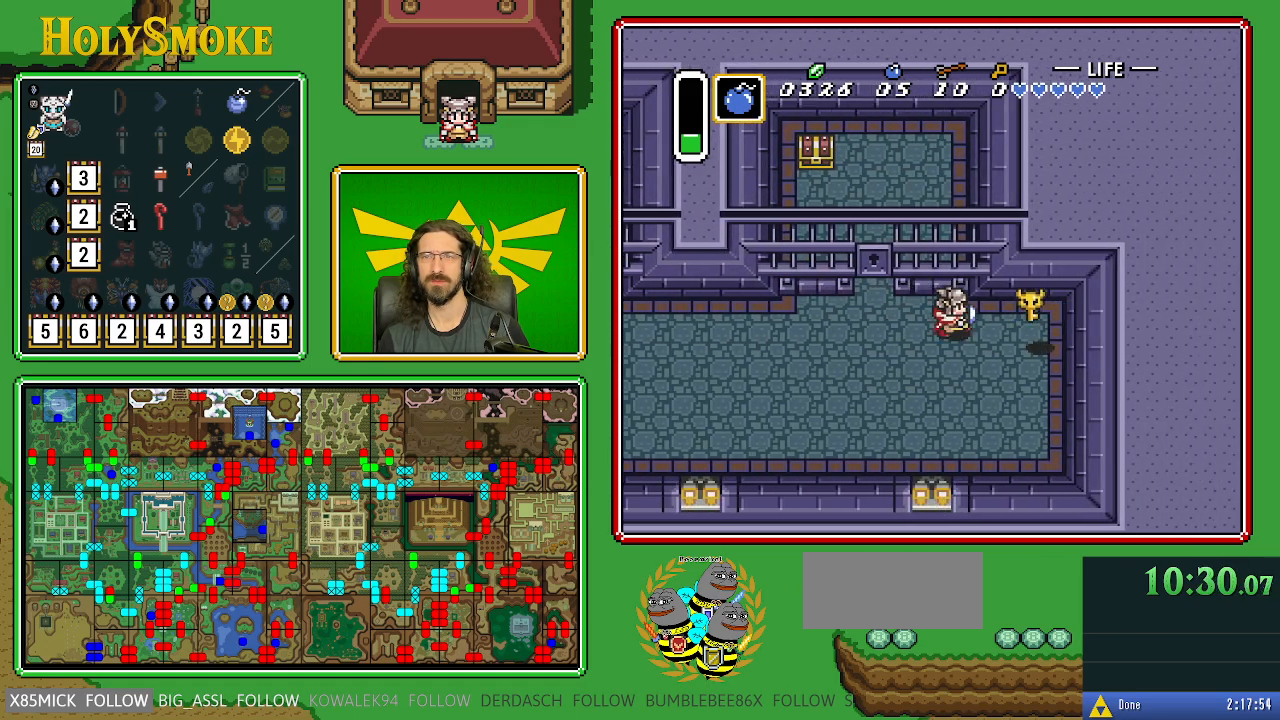
{"buttons": [], "events": [[350, "DPAD_RIGHT", "up"]]}
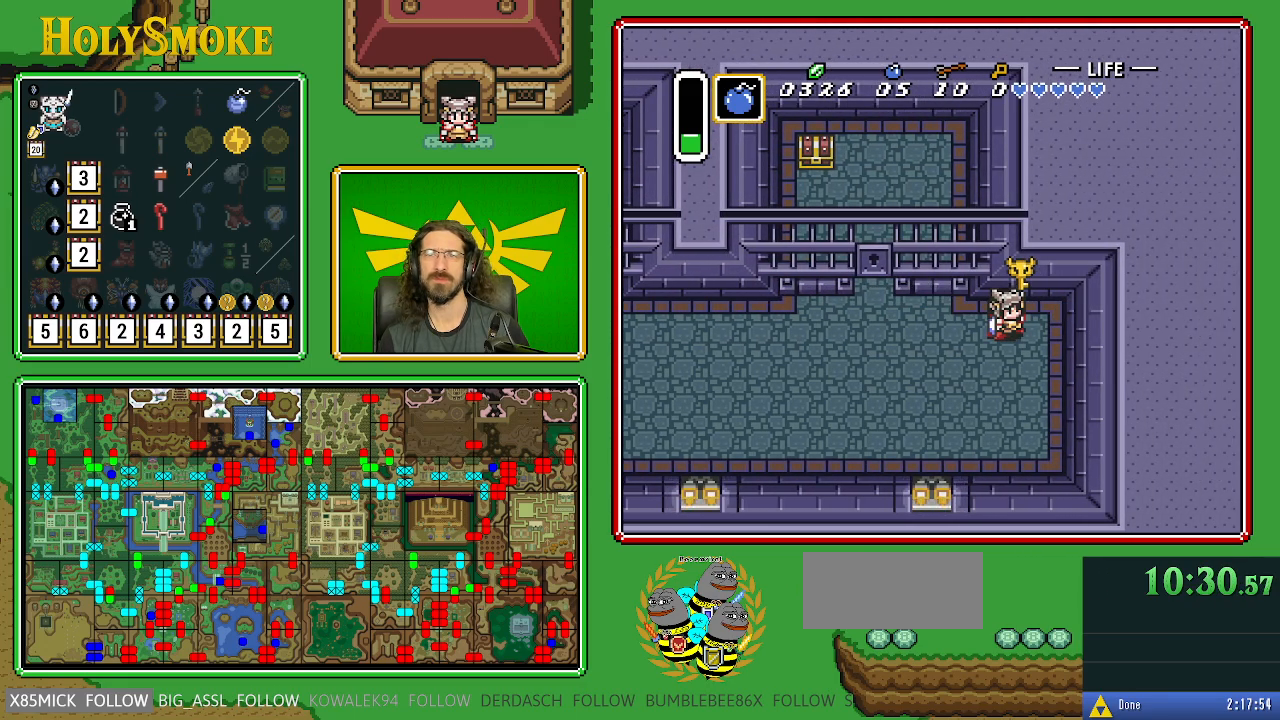
{"buttons": [], "events": []}
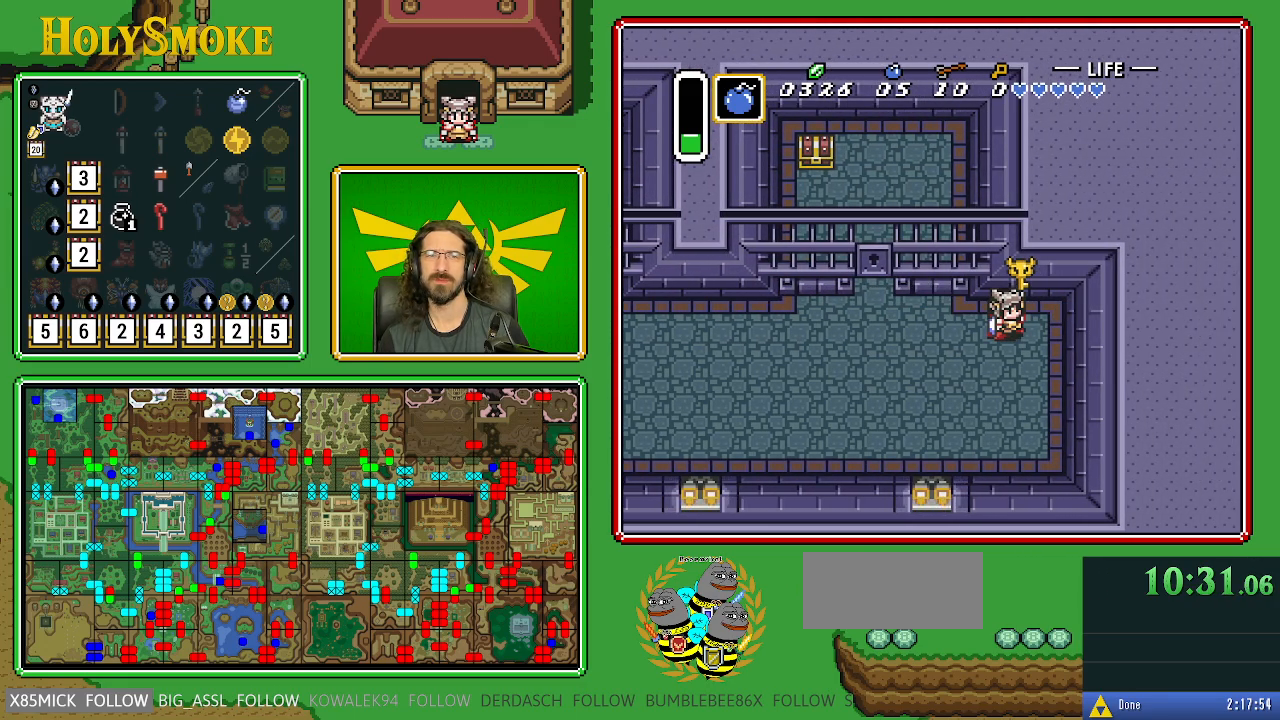
{"buttons": ["DPAD_LEFT"], "events": [[233, "DPAD_LEFT", "down"], [267, "DPAD_UP", "down"], [483, "DPAD_UP", "up"]]}
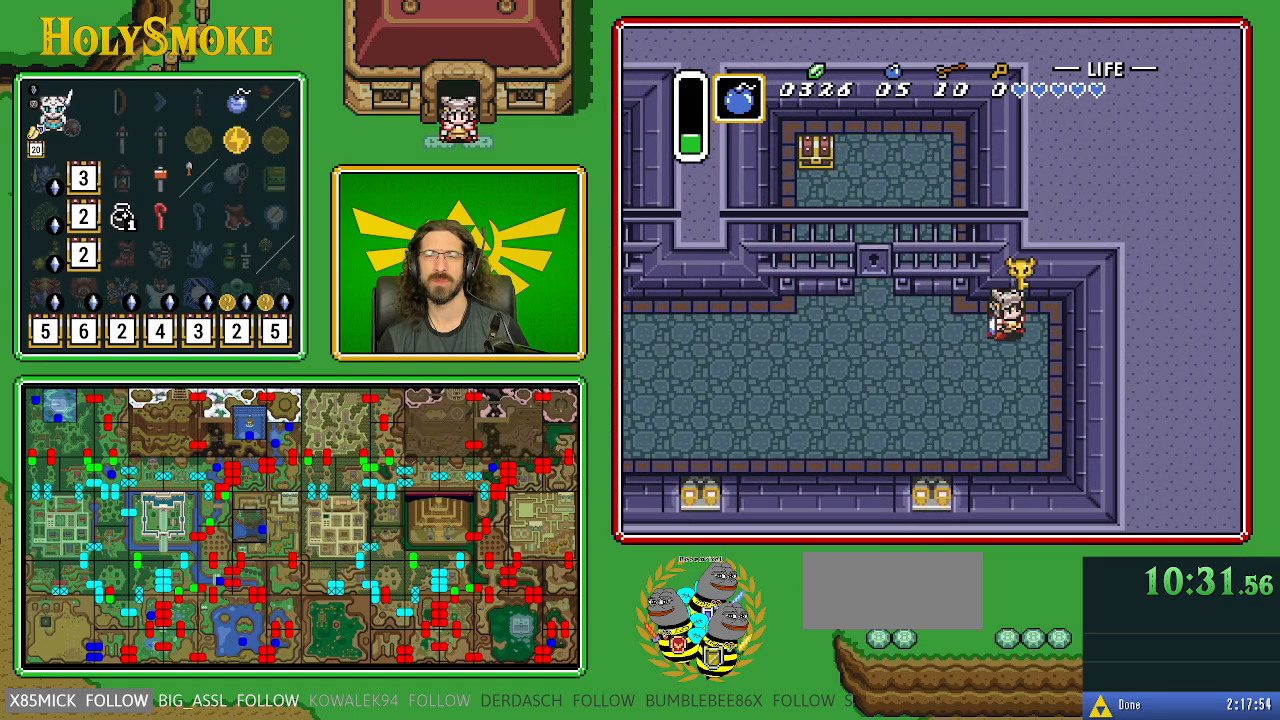
{"buttons": ["DPAD_LEFT"], "events": []}
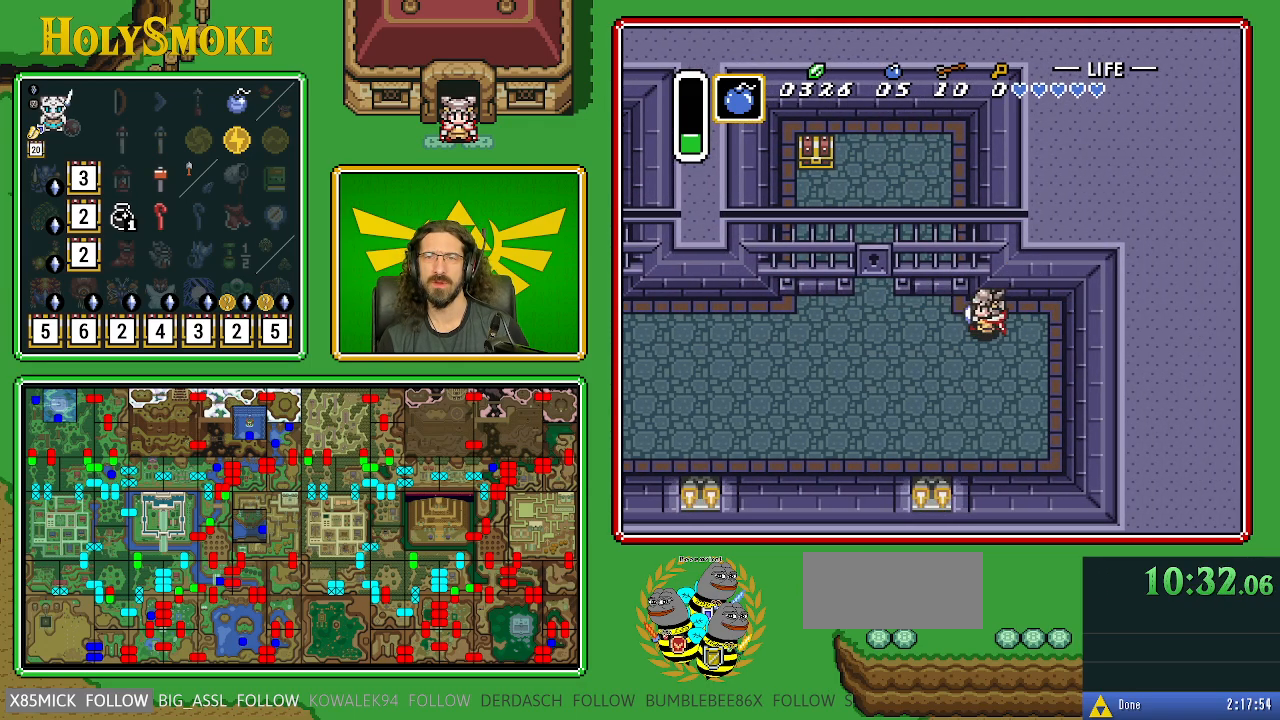
{"buttons": ["DPAD_UP"], "events": [[417, "DPAD_UP", "down"], [500, "DPAD_LEFT", "up"]]}
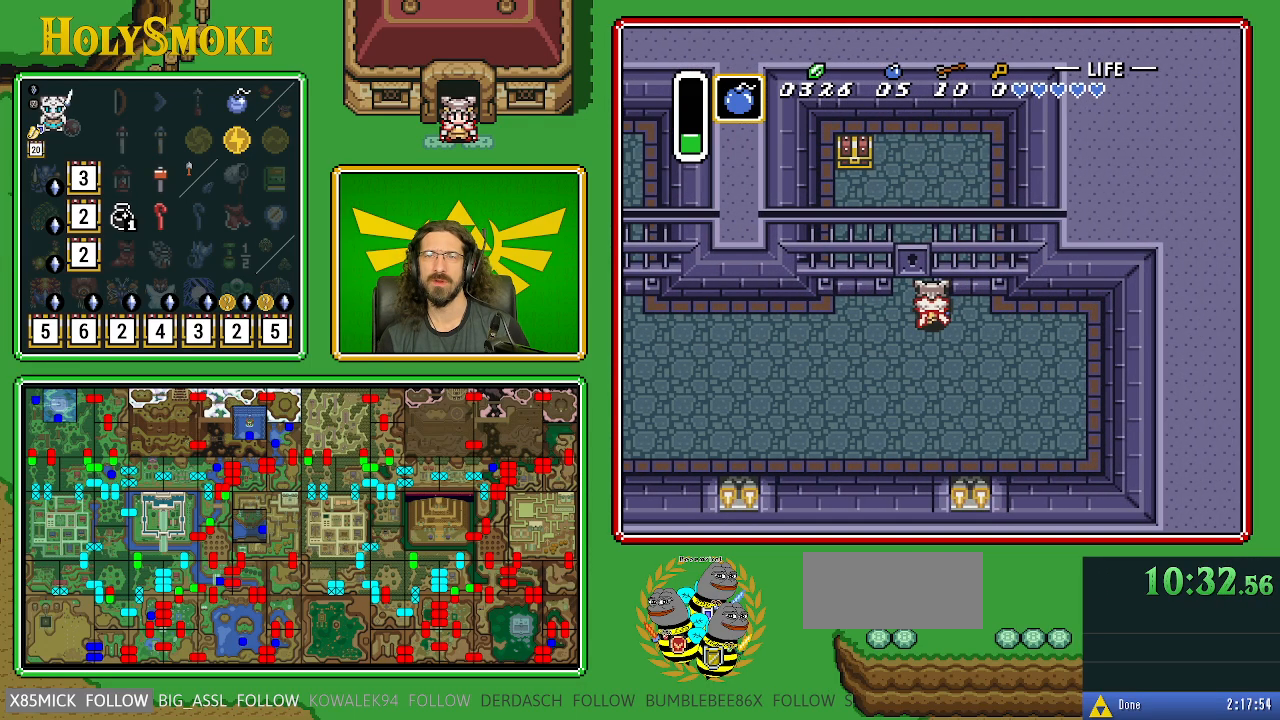
{"buttons": ["DPAD_UP", "DPAD_LEFT"], "events": [[400, "DPAD_LEFT", "down"]]}
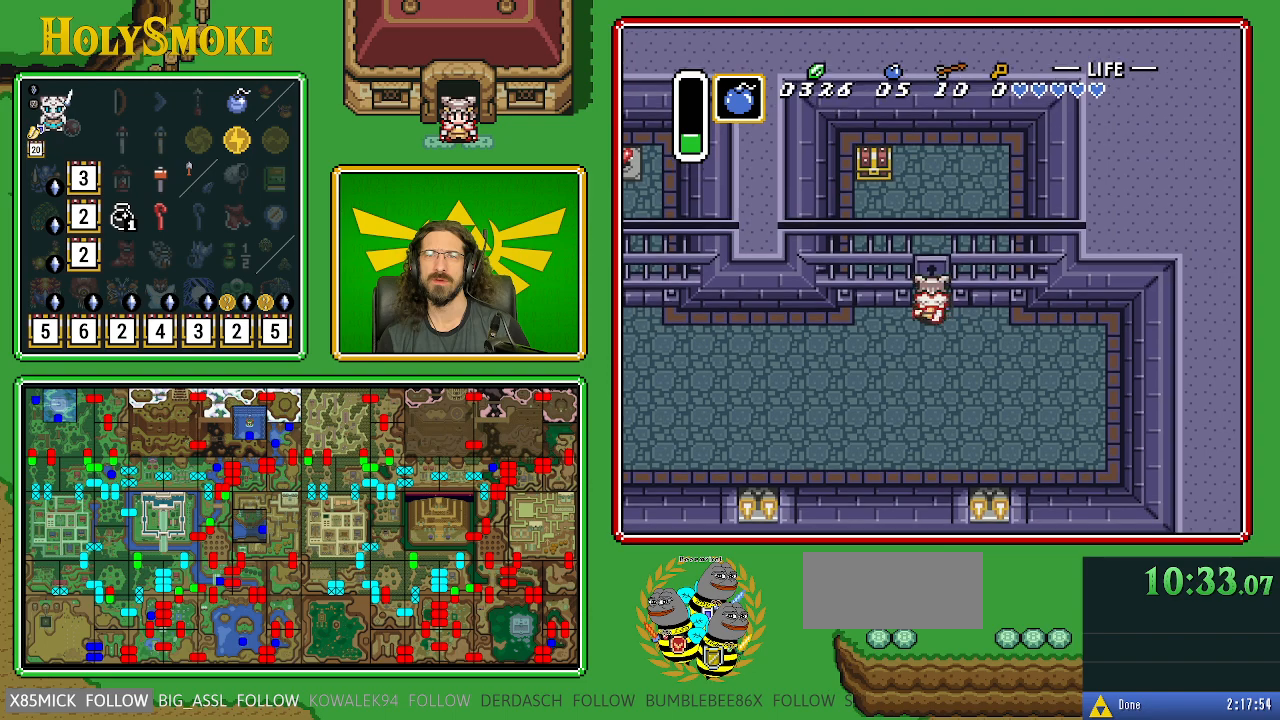
{"buttons": ["DPAD_UP", "DPAD_LEFT"], "events": [[17, "DPAD_LEFT", "up"], [267, "DPAD_LEFT", "down"]]}
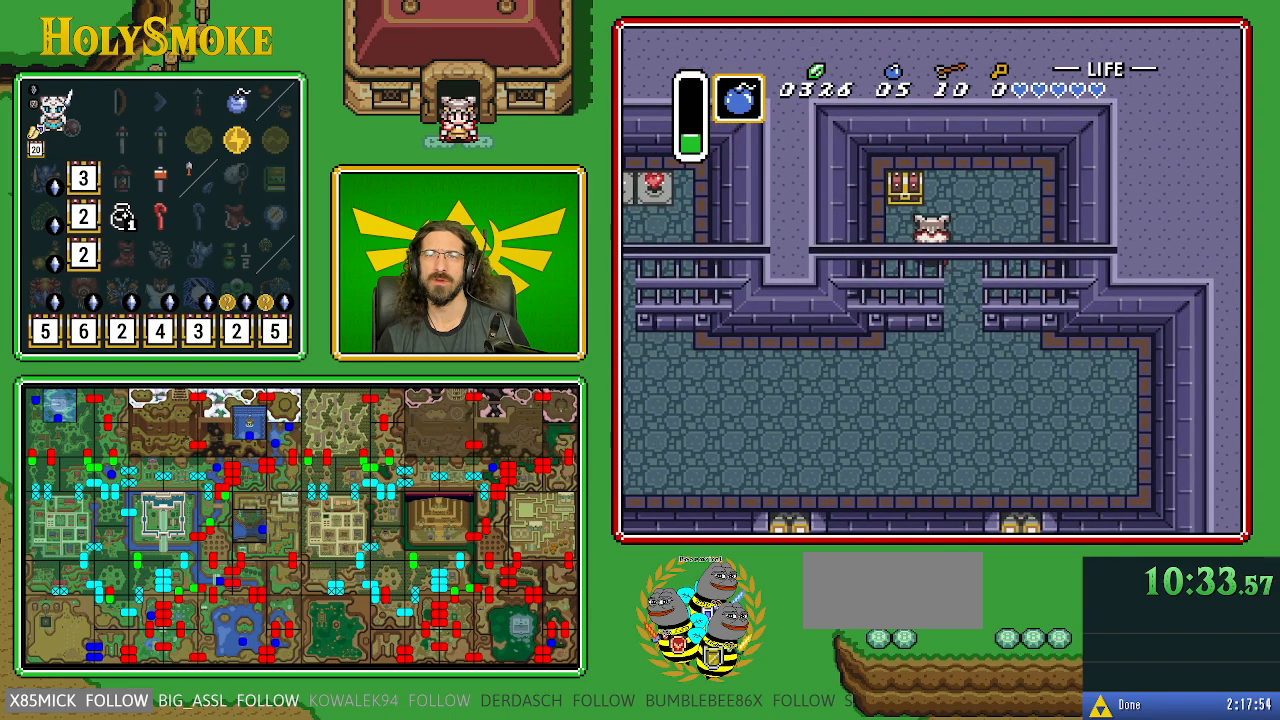
{"buttons": ["A"], "events": [[217, "DPAD_LEFT", "up"], [317, "A", "down"], [433, "DPAD_UP", "up"]]}
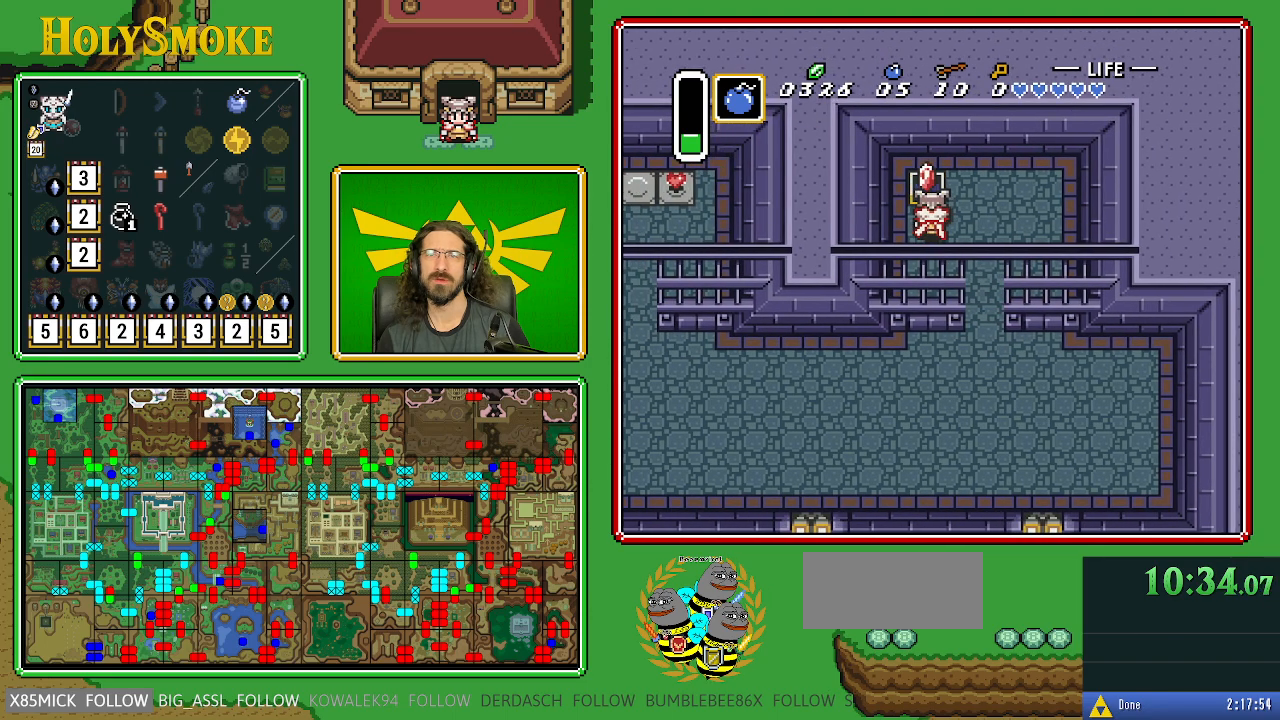
{"buttons": [], "events": [[483, "A", "up"]]}
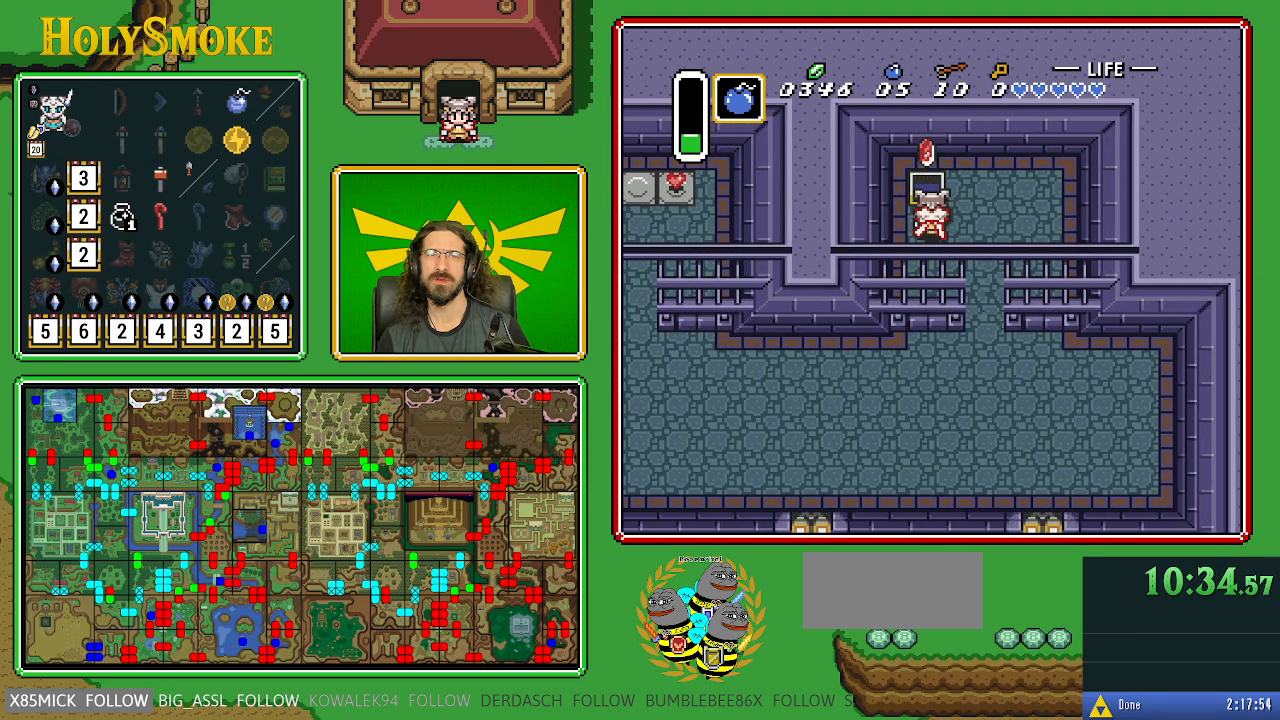
{"buttons": [], "events": []}
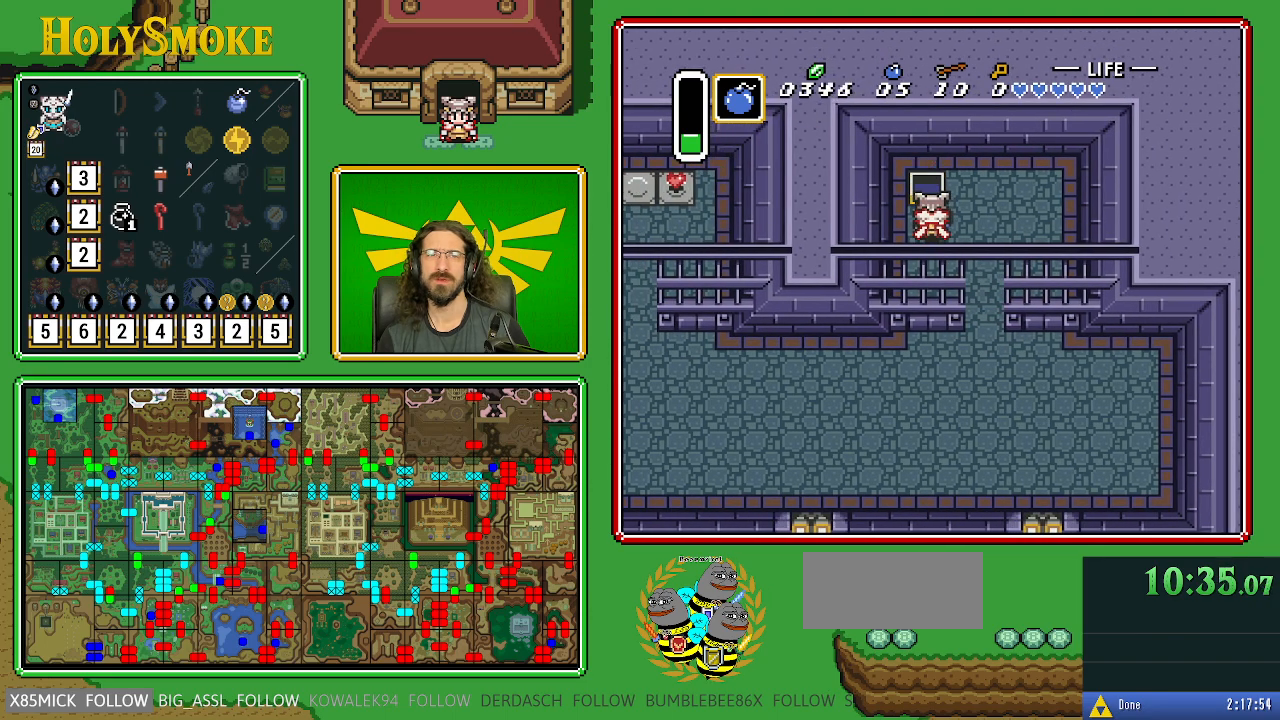
{"buttons": ["SELECT"], "events": [[333, "SELECT", "down"]]}
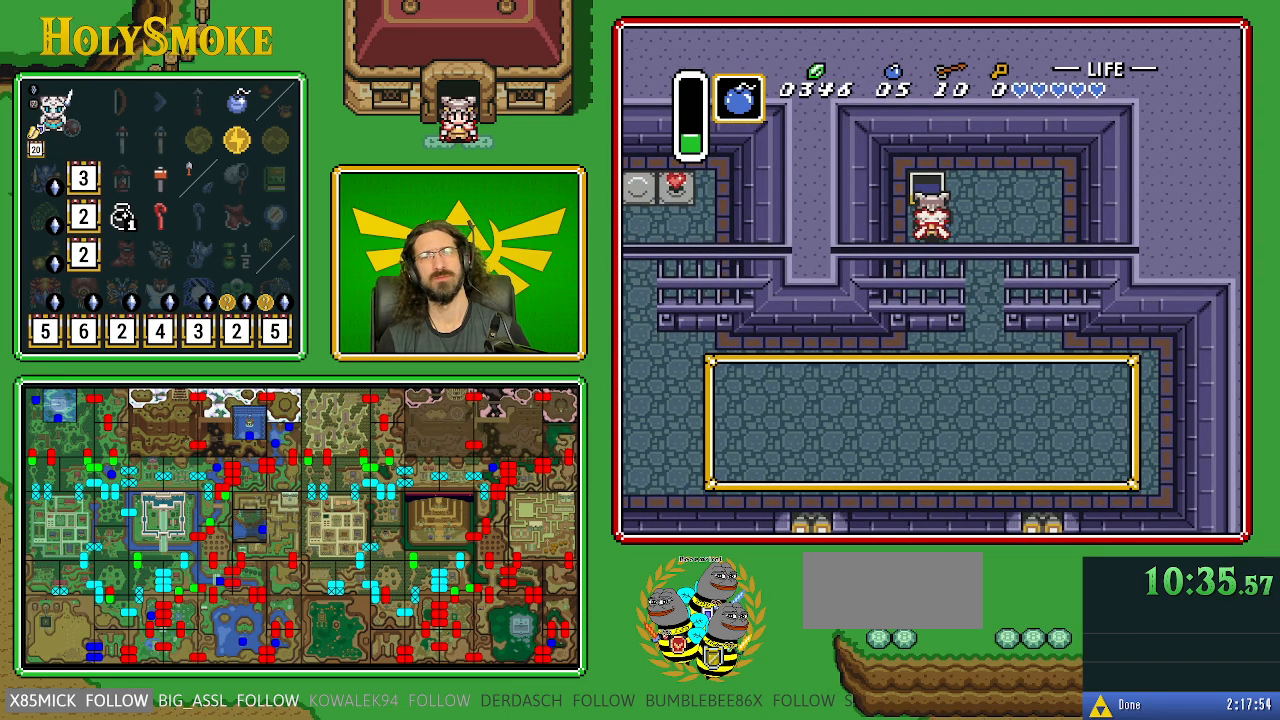
{"buttons": [], "events": [[100, "SELECT", "up"]]}
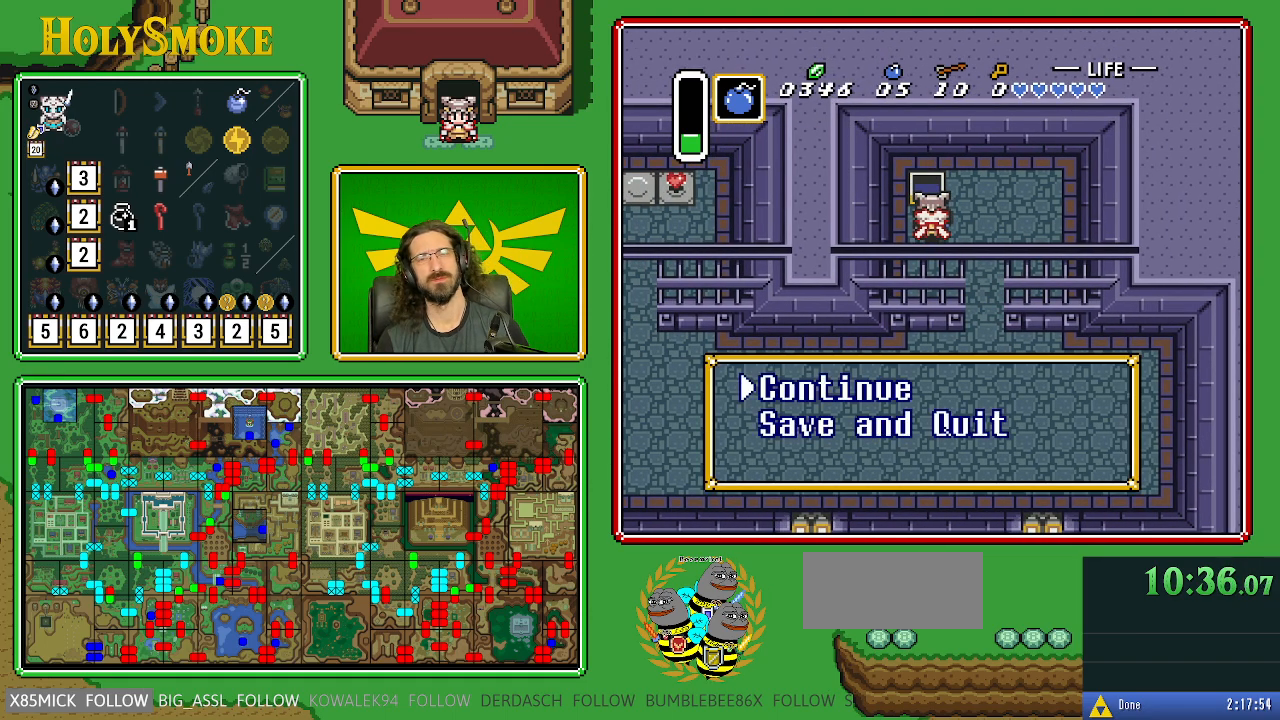
{"buttons": ["DPAD_DOWN"], "events": [[367, "DPAD_DOWN", "down"]]}
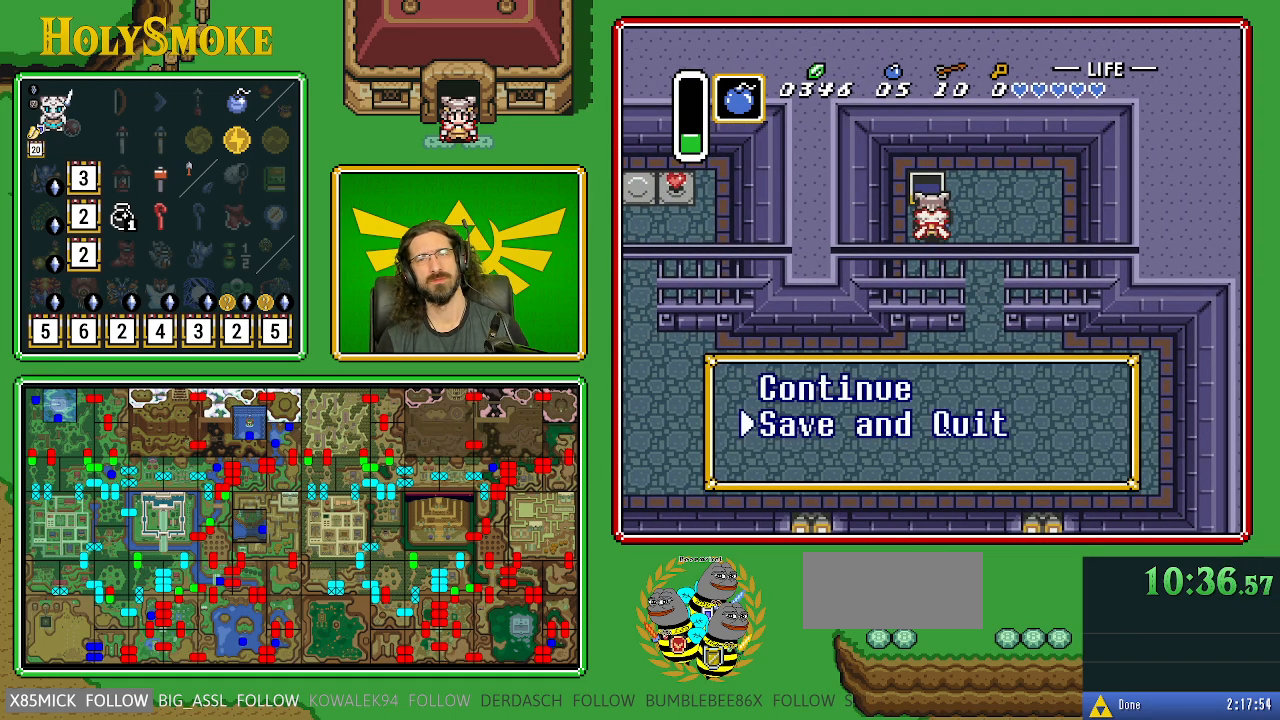
{"buttons": ["START"], "events": [[33, "DPAD_DOWN", "up"], [400, "START", "down"]]}
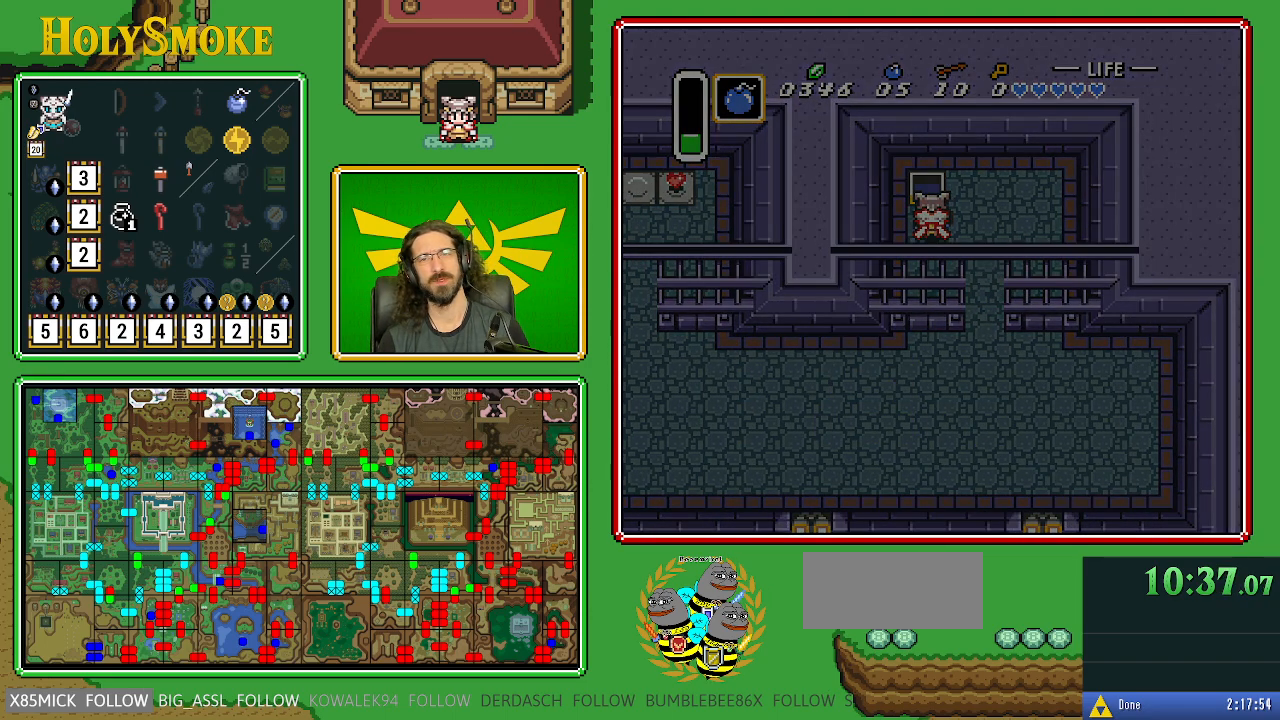
{"buttons": [], "events": [[33, "START", "up"]]}
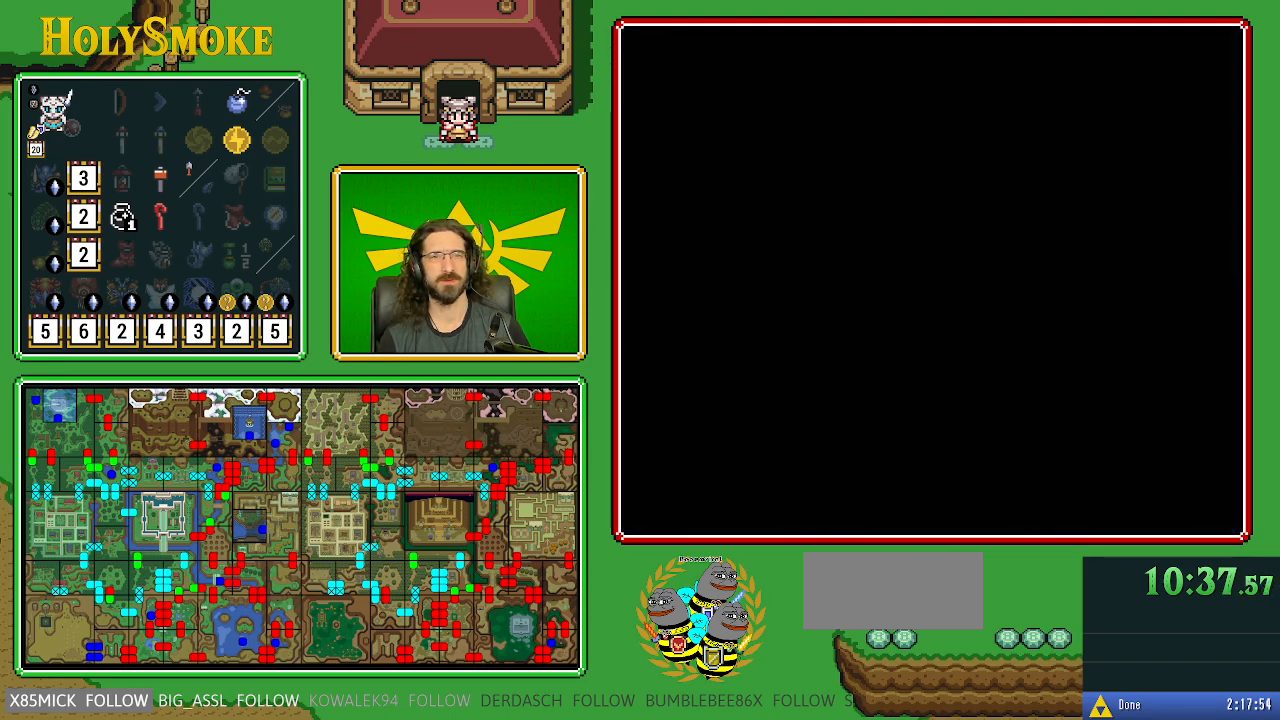
{"buttons": [], "events": []}
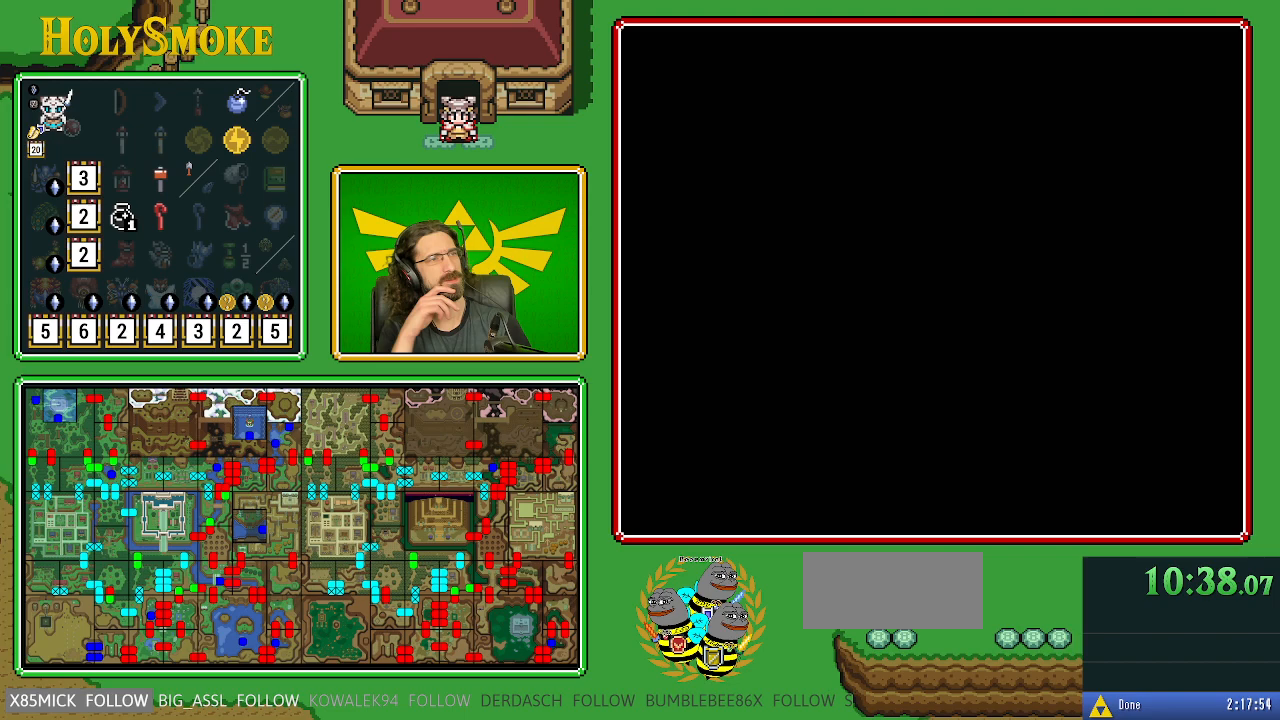
{"buttons": [], "events": [[117, "START", "down"], [283, "START", "up"]]}
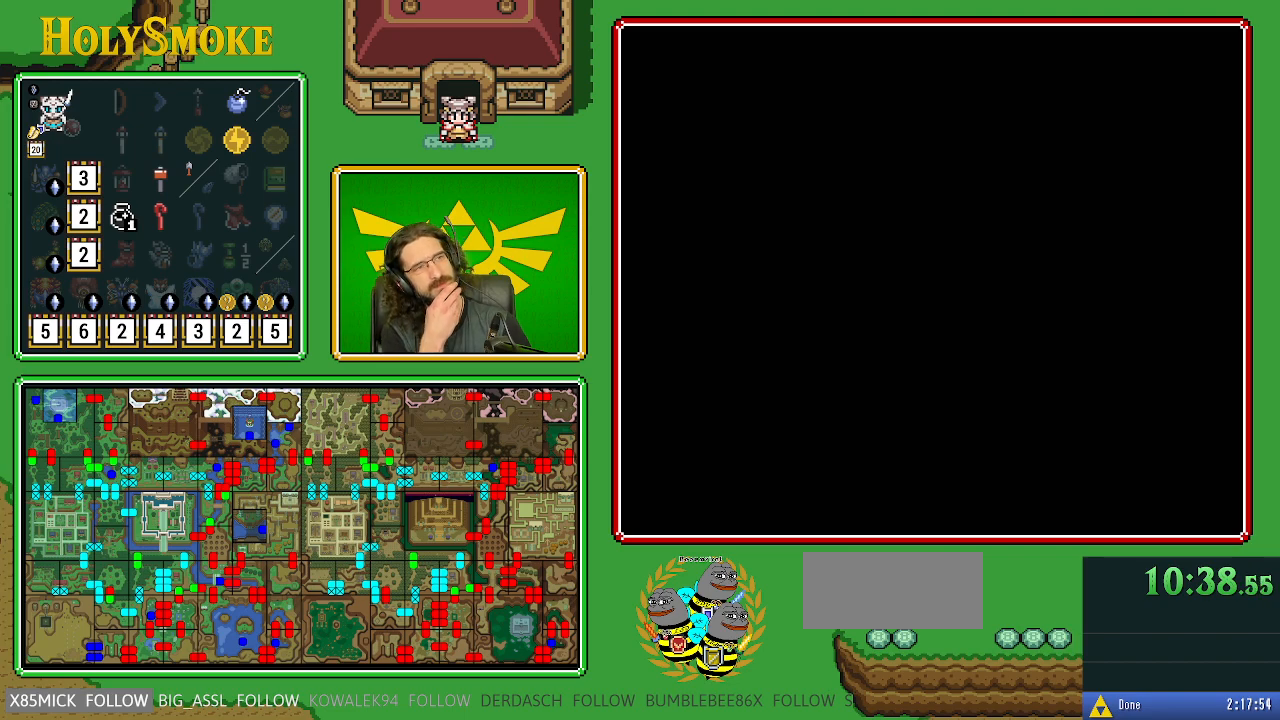
{"buttons": ["START"], "events": [[400, "START", "down"]]}
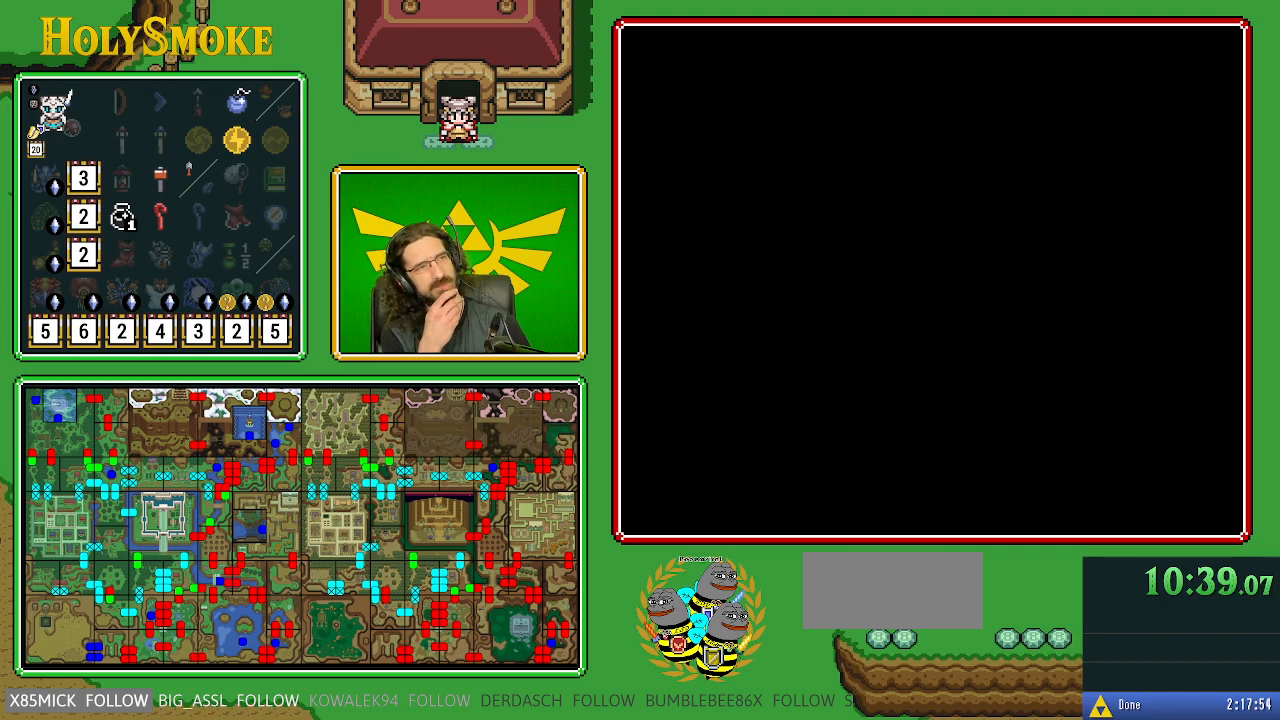
{"buttons": [], "events": [[33, "START", "up"]]}
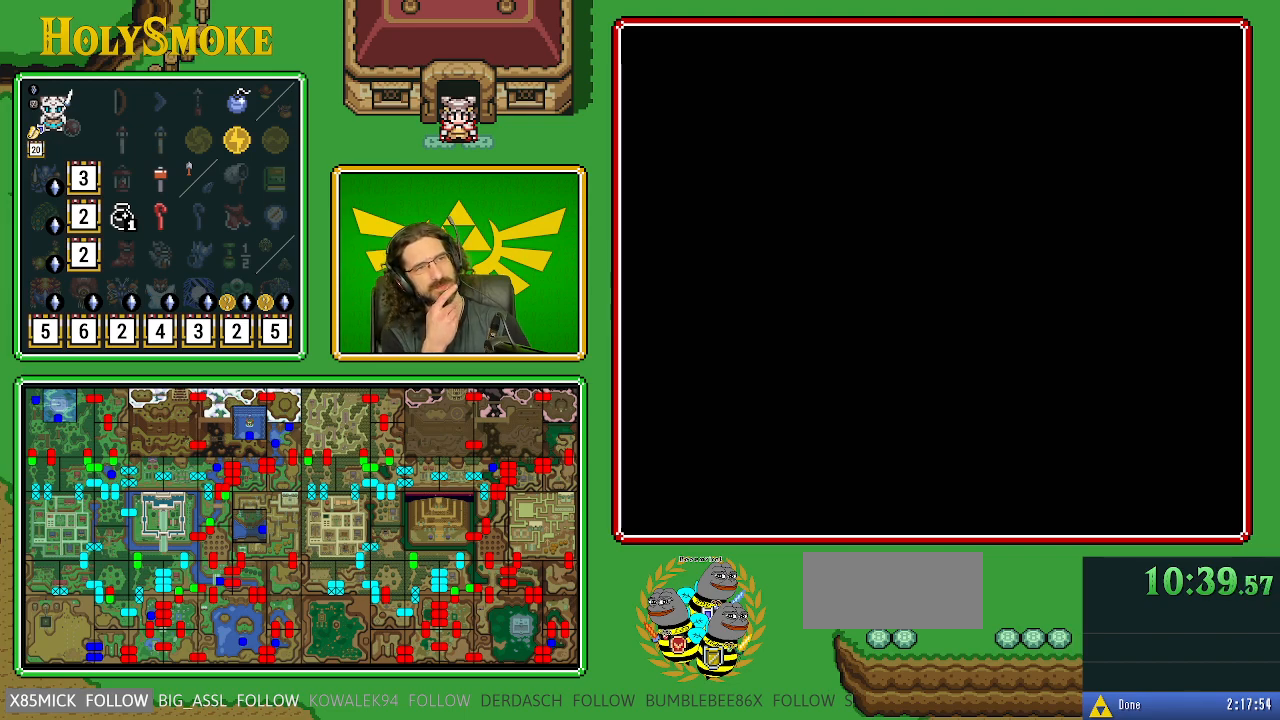
{"buttons": [], "events": [[183, "START", "down"], [417, "START", "up"]]}
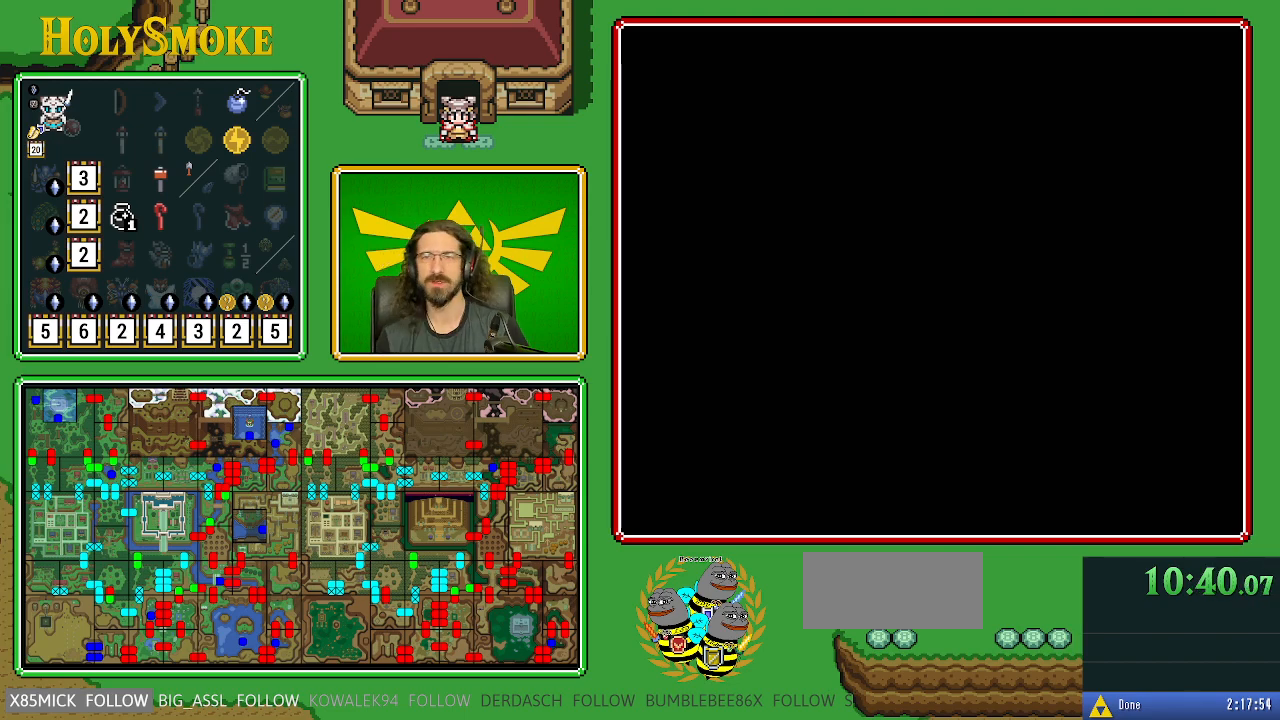
{"buttons": [], "events": []}
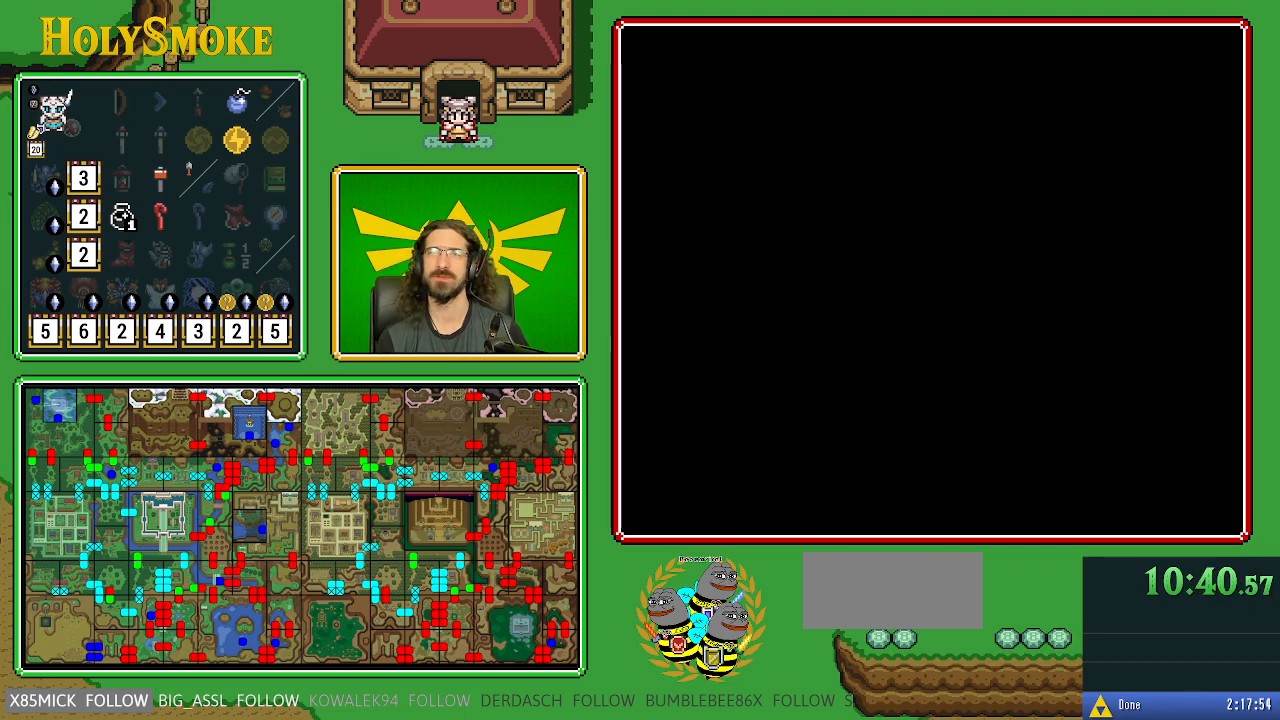
{"buttons": [], "events": []}
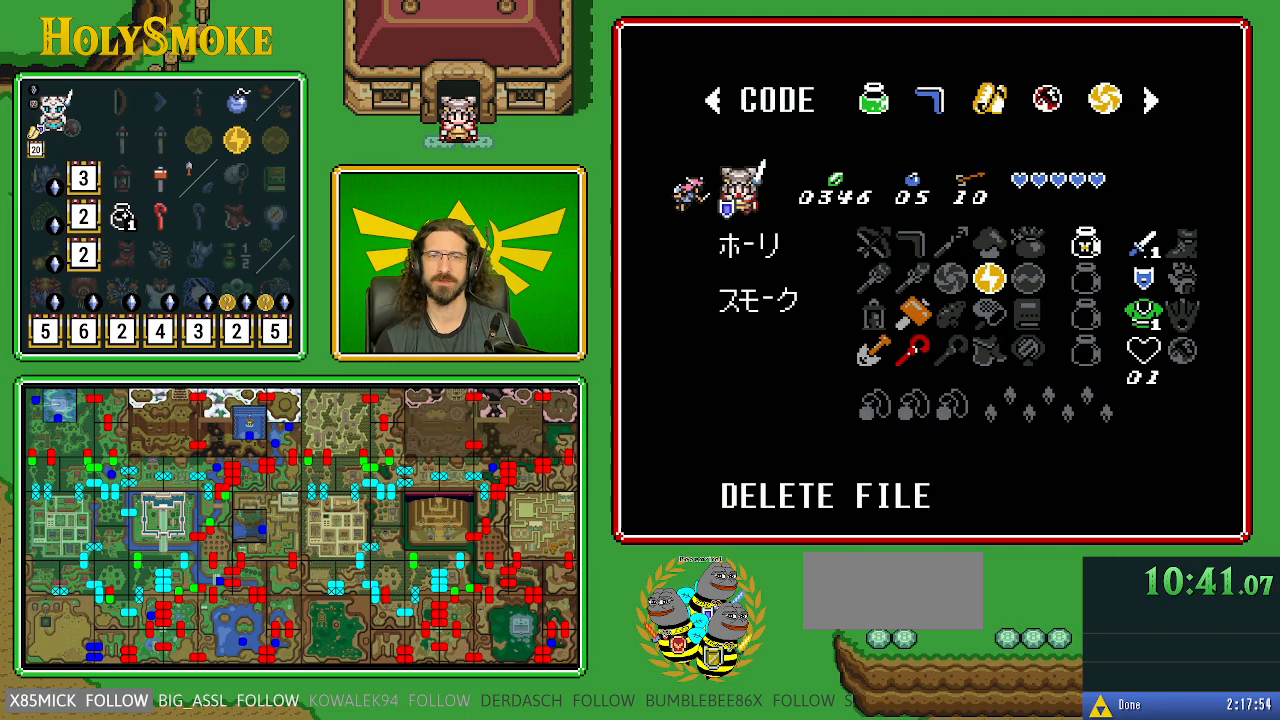
{"buttons": [], "events": [[250, "START", "down"], [450, "START", "up"]]}
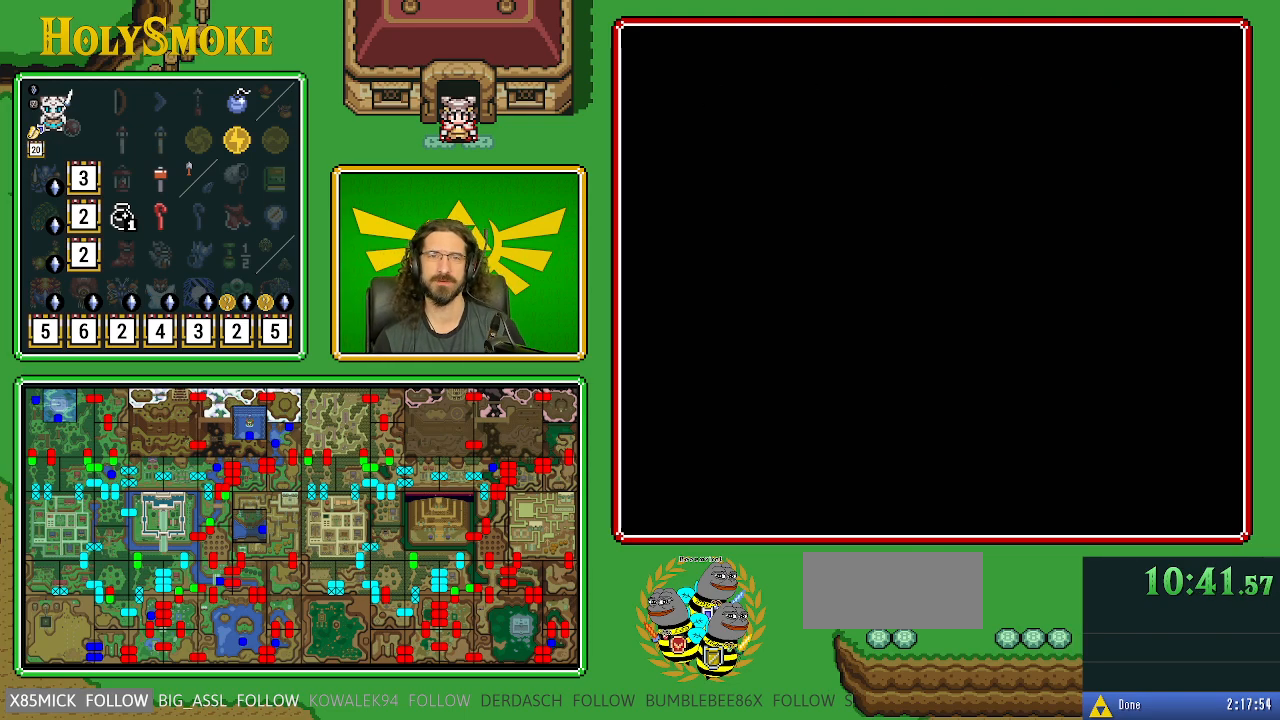
{"buttons": [], "events": []}